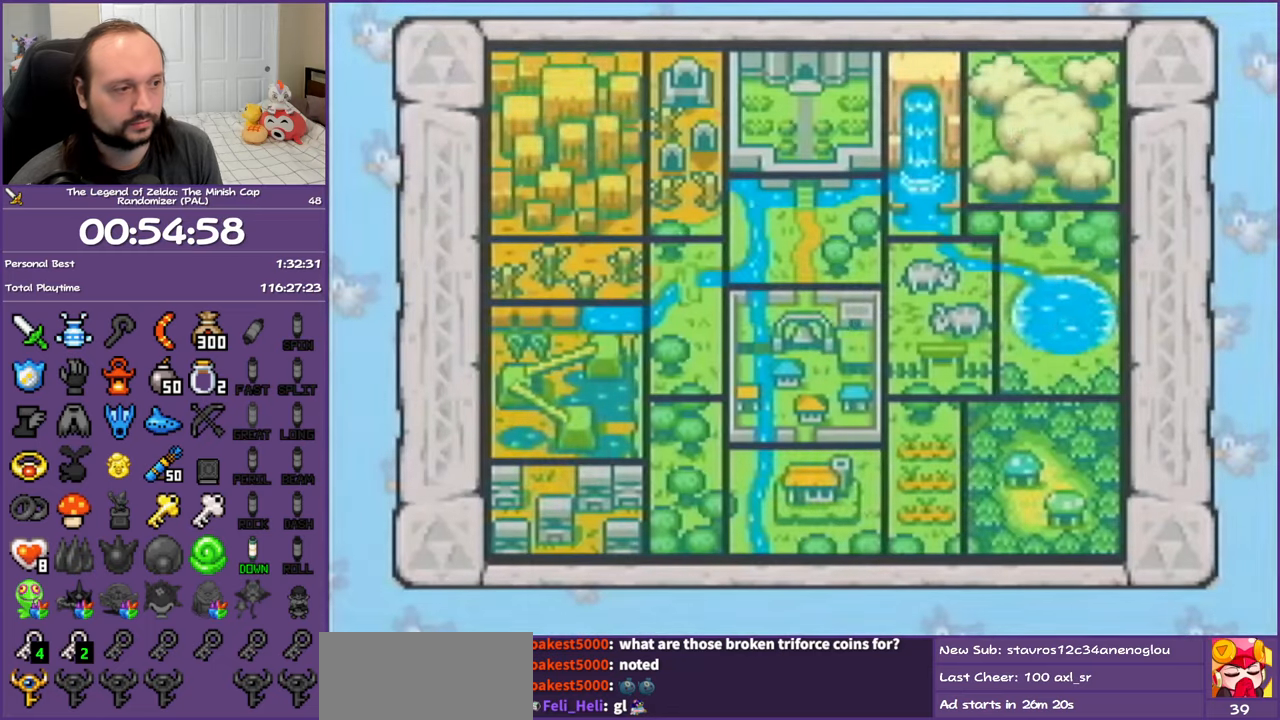
Gameplay with a controller (Nintendo layout); each line is a JSON object with the inputs held at the frame after it. "events" lists button and stick changes between this image and that frame as [ms after this image, input, new state], when the widget could be followed in between. Not read: L3 R3.
{"buttons": [], "events": [[67, "B", "up"], [350, "B", "down"], [417, "B", "up"]]}
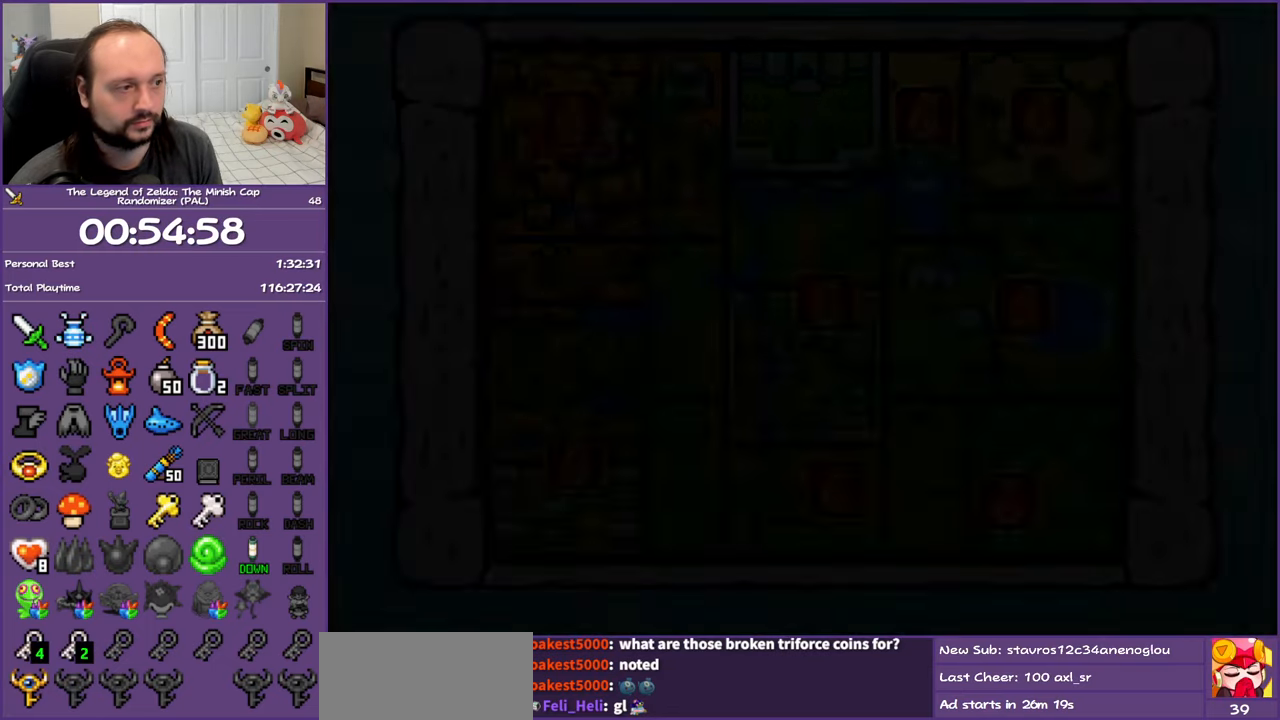
{"buttons": [], "events": []}
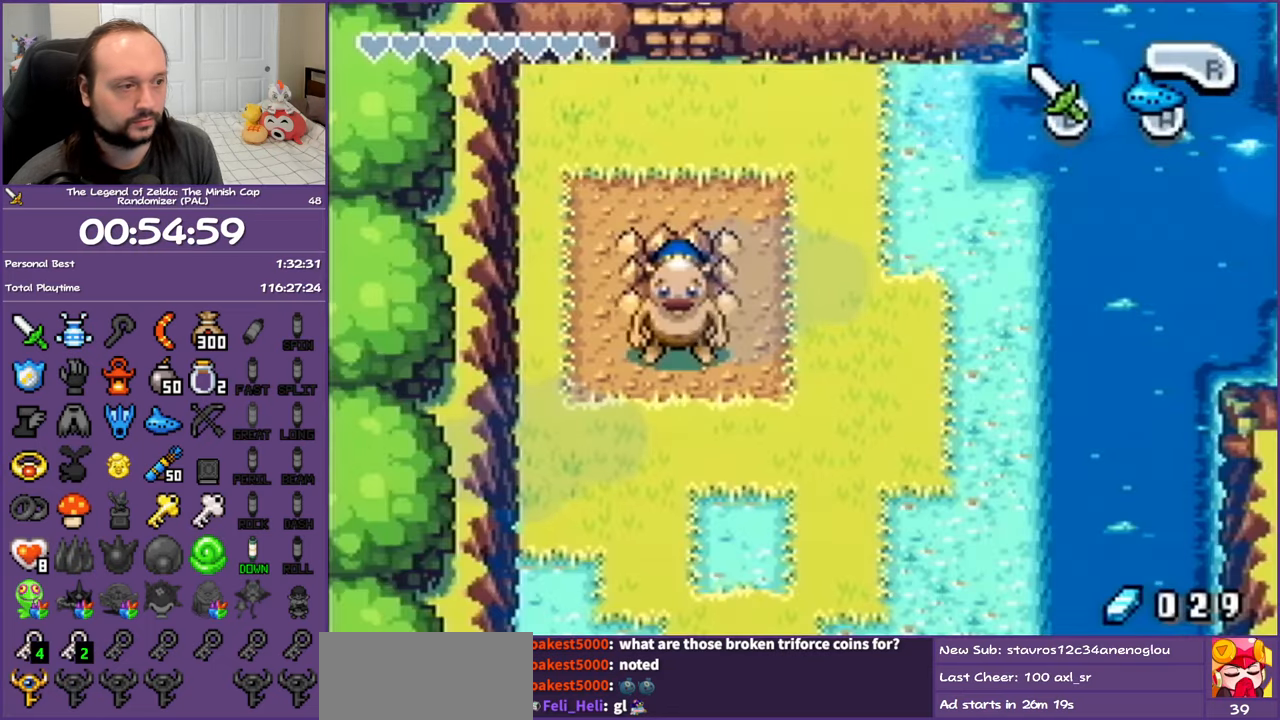
{"buttons": ["DPAD_UP", "DPAD_RIGHT"], "events": [[100, "DPAD_DOWN", "down"], [250, "DPAD_RIGHT", "down"], [317, "DPAD_DOWN", "up"], [417, "DPAD_UP", "down"]]}
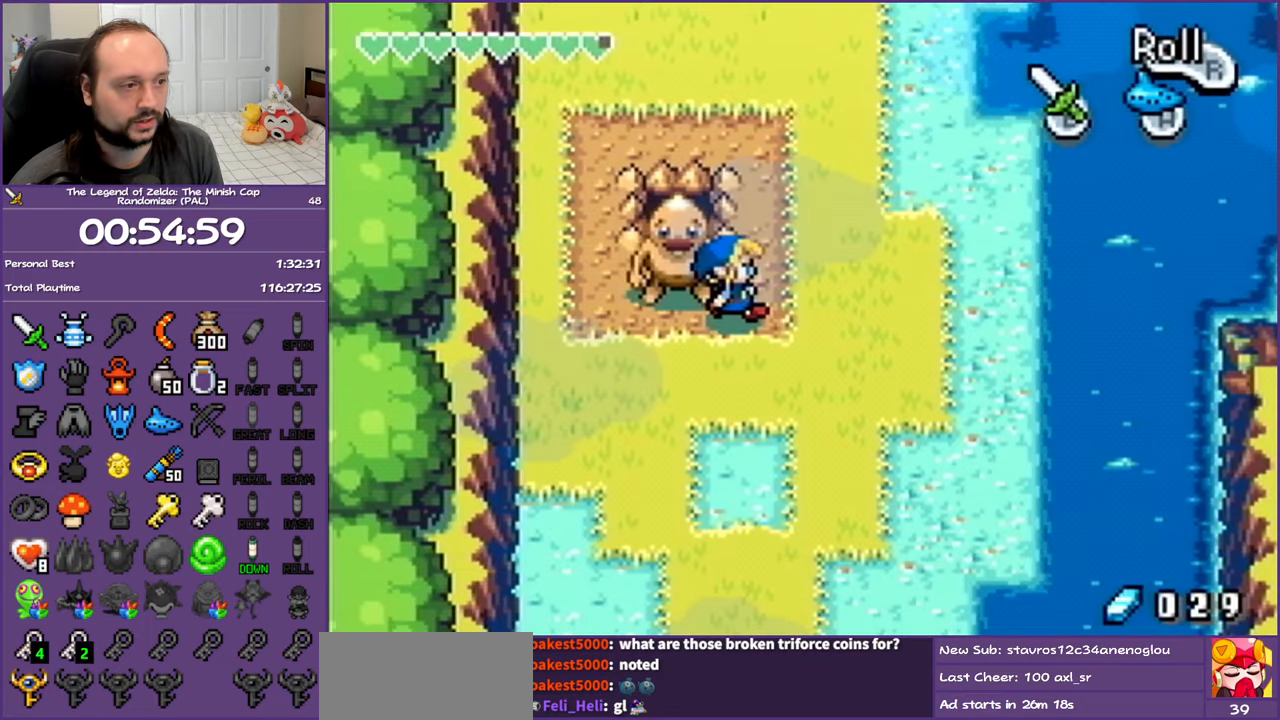
{"buttons": ["DPAD_UP", "DPAD_LEFT"], "events": [[150, "DPAD_RIGHT", "up"], [483, "DPAD_LEFT", "down"]]}
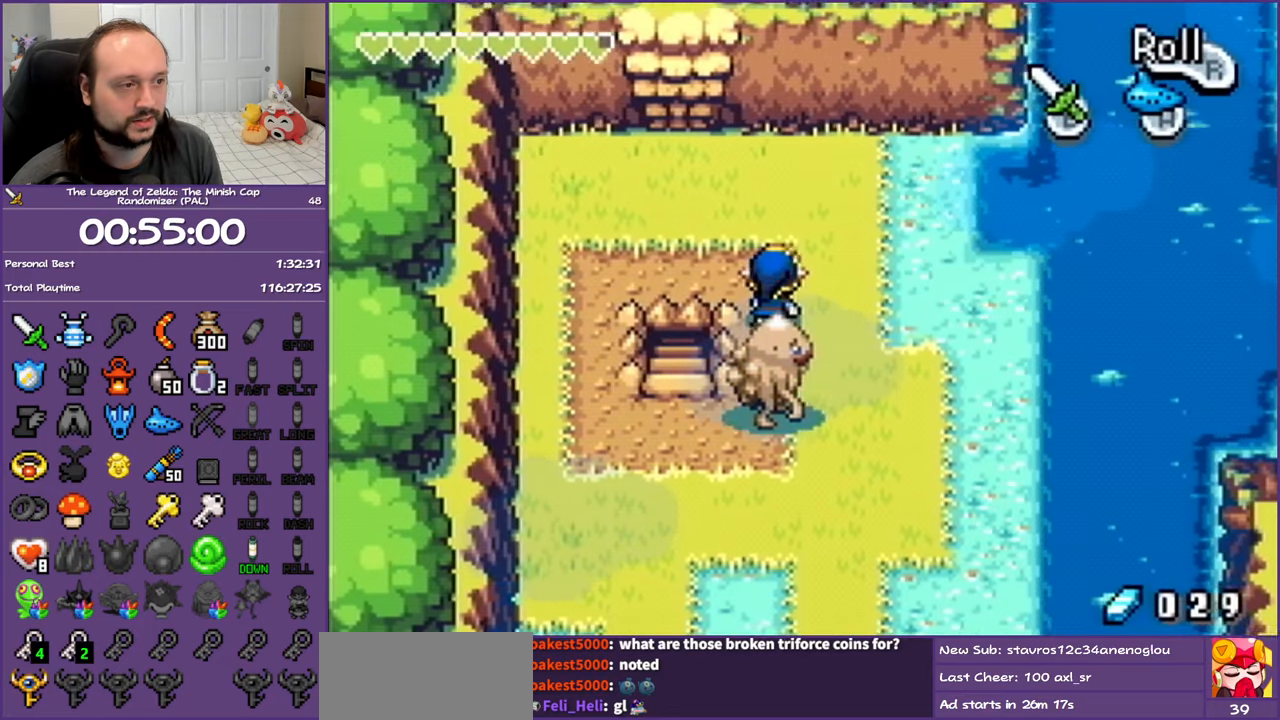
{"buttons": ["DPAD_UP", "DPAD_LEFT"], "events": []}
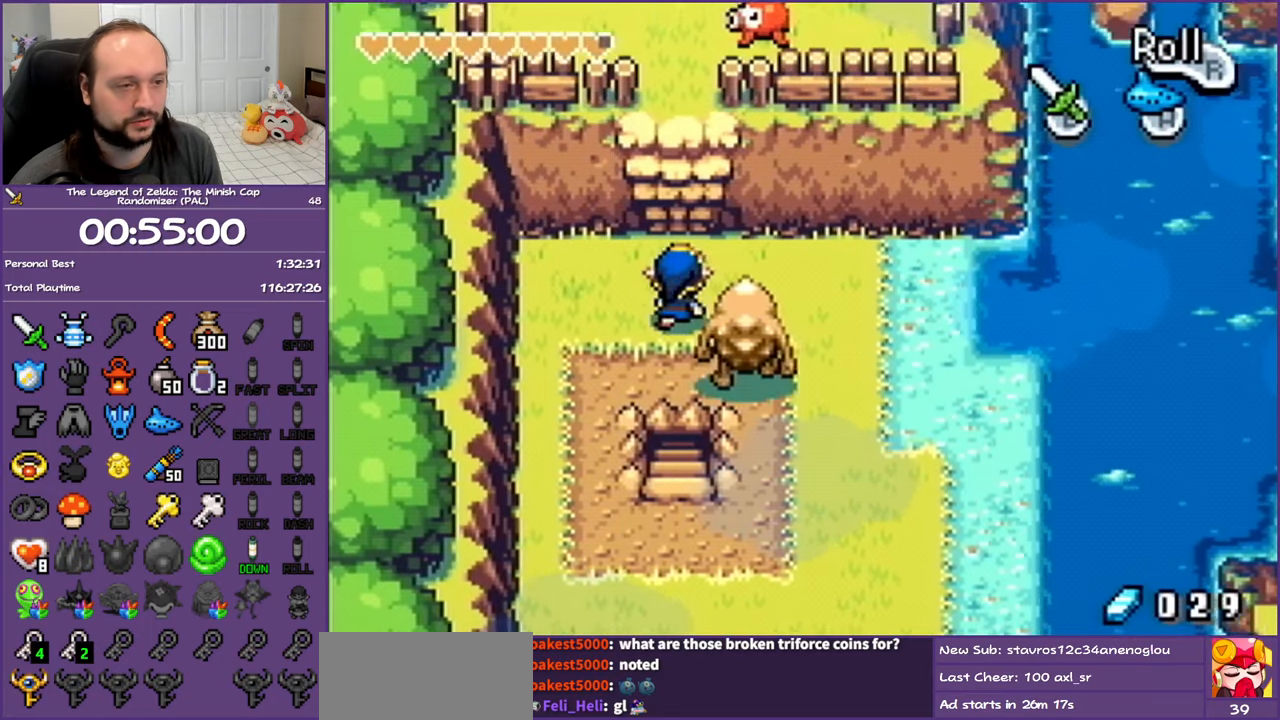
{"buttons": ["DPAD_UP"], "events": [[67, "DPAD_LEFT", "up"]]}
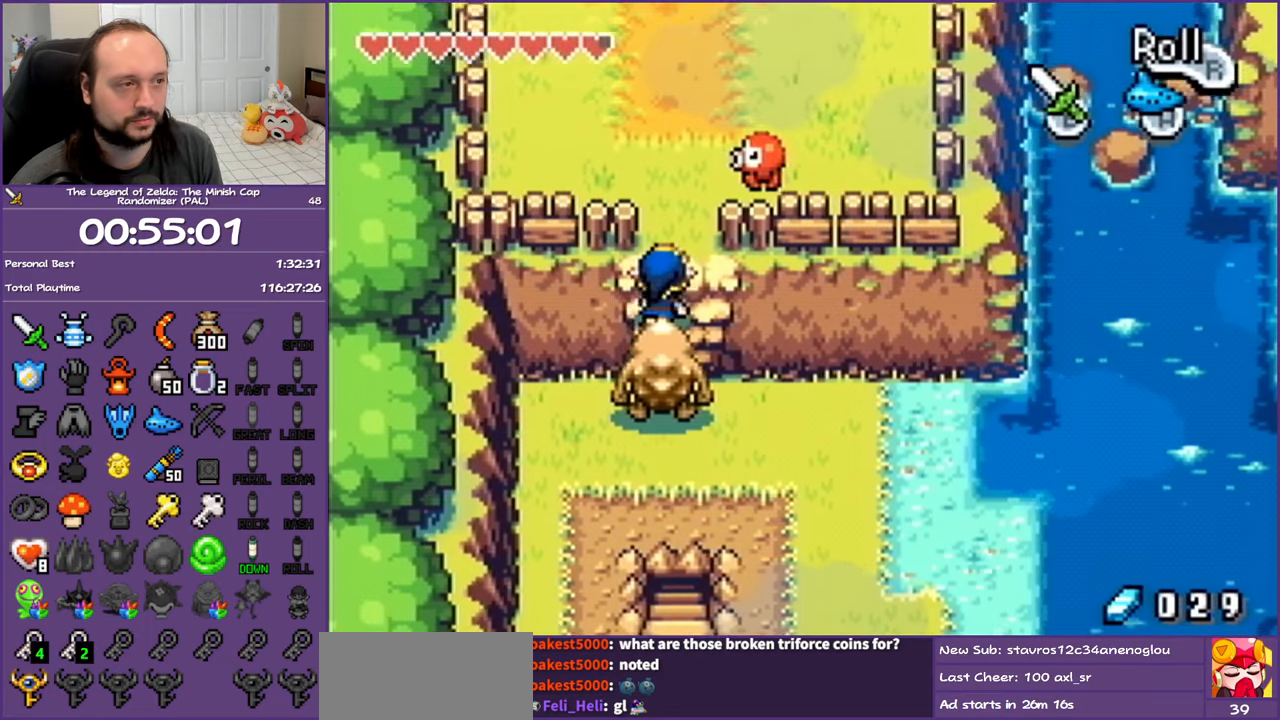
{"buttons": ["DPAD_UP", "DPAD_LEFT"], "events": [[167, "R1", "down"], [317, "R1", "up"], [483, "DPAD_LEFT", "down"]]}
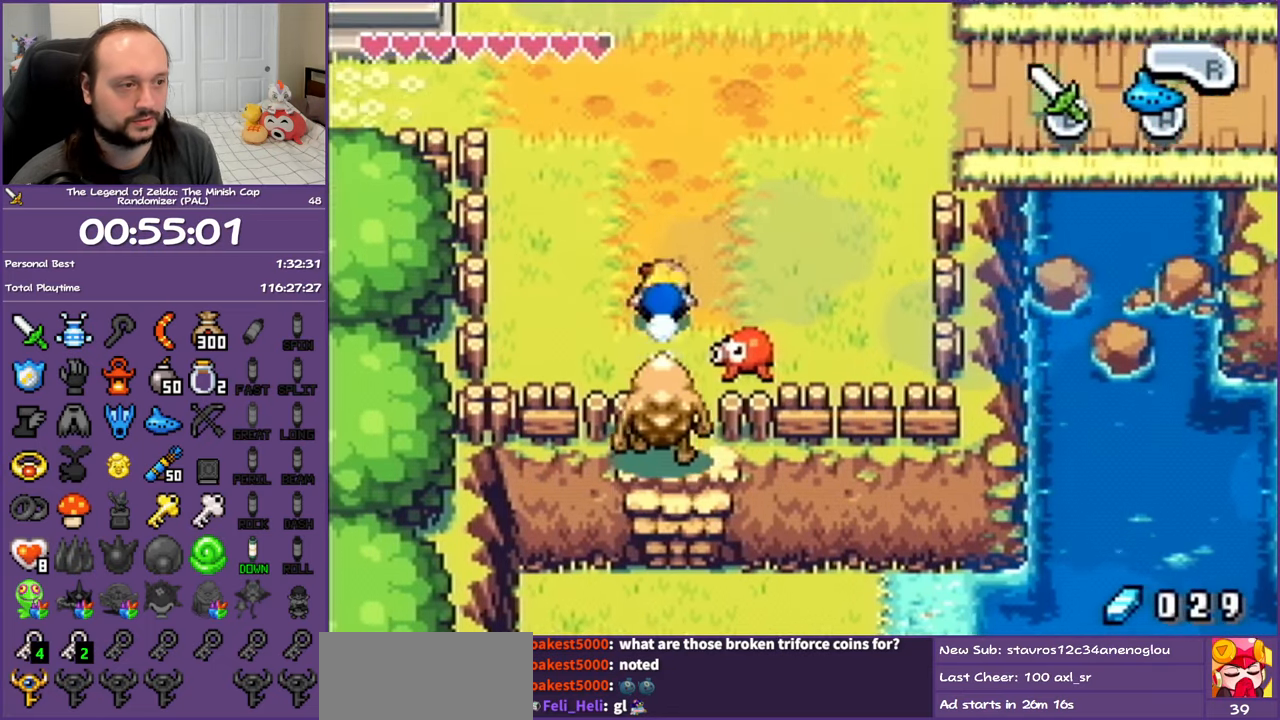
{"buttons": ["DPAD_LEFT"], "events": [[500, "DPAD_UP", "up"]]}
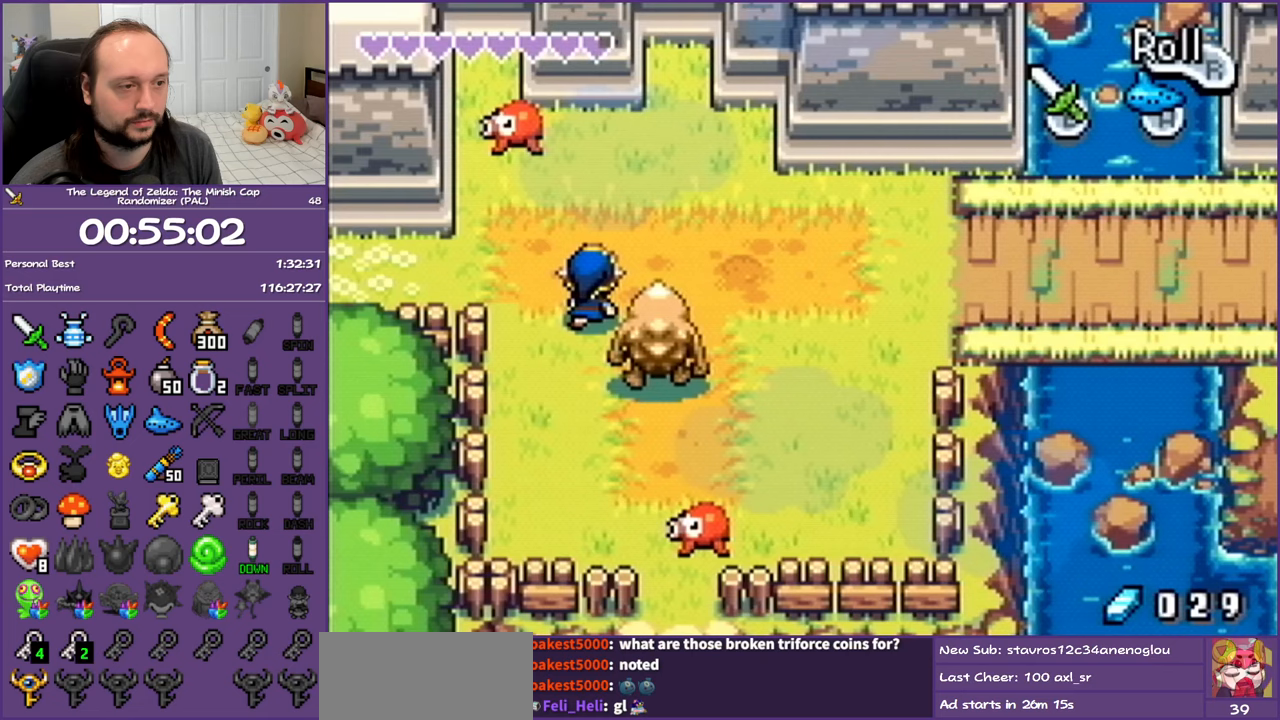
{"buttons": ["DPAD_LEFT"], "events": [[83, "R1", "down"], [217, "R1", "up"]]}
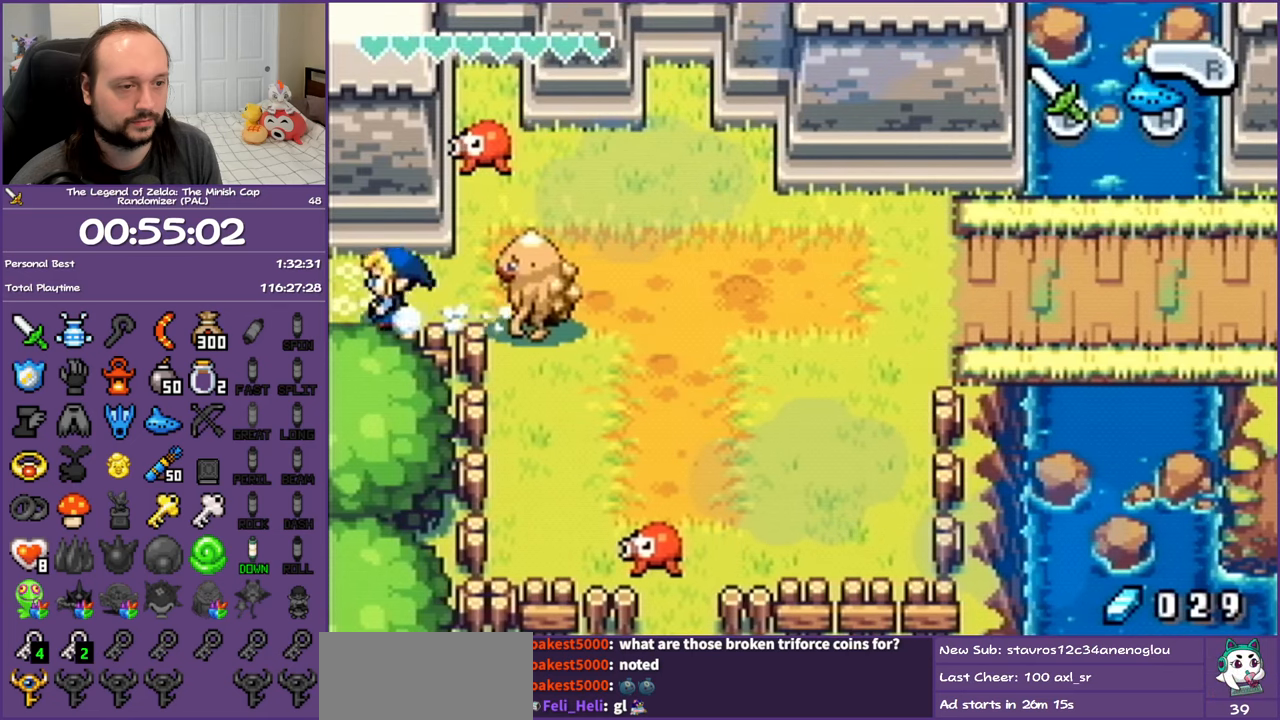
{"buttons": ["DPAD_LEFT"], "events": []}
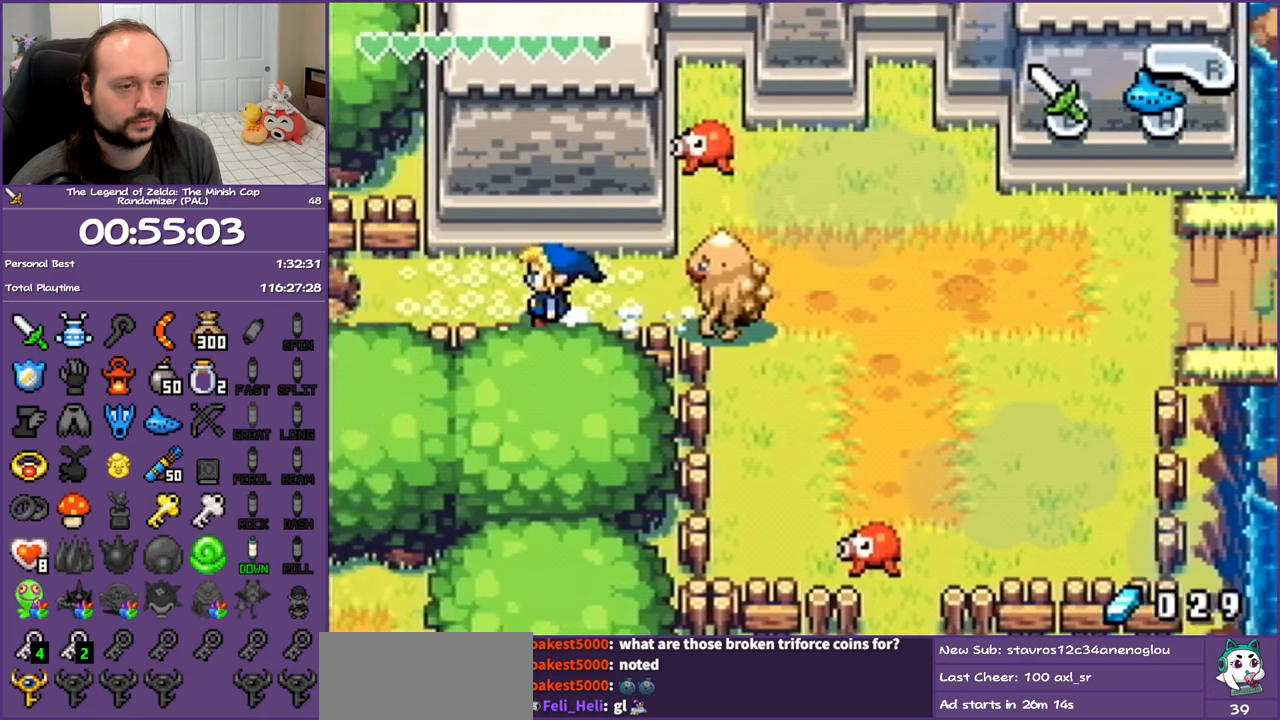
{"buttons": ["DPAD_LEFT"], "events": []}
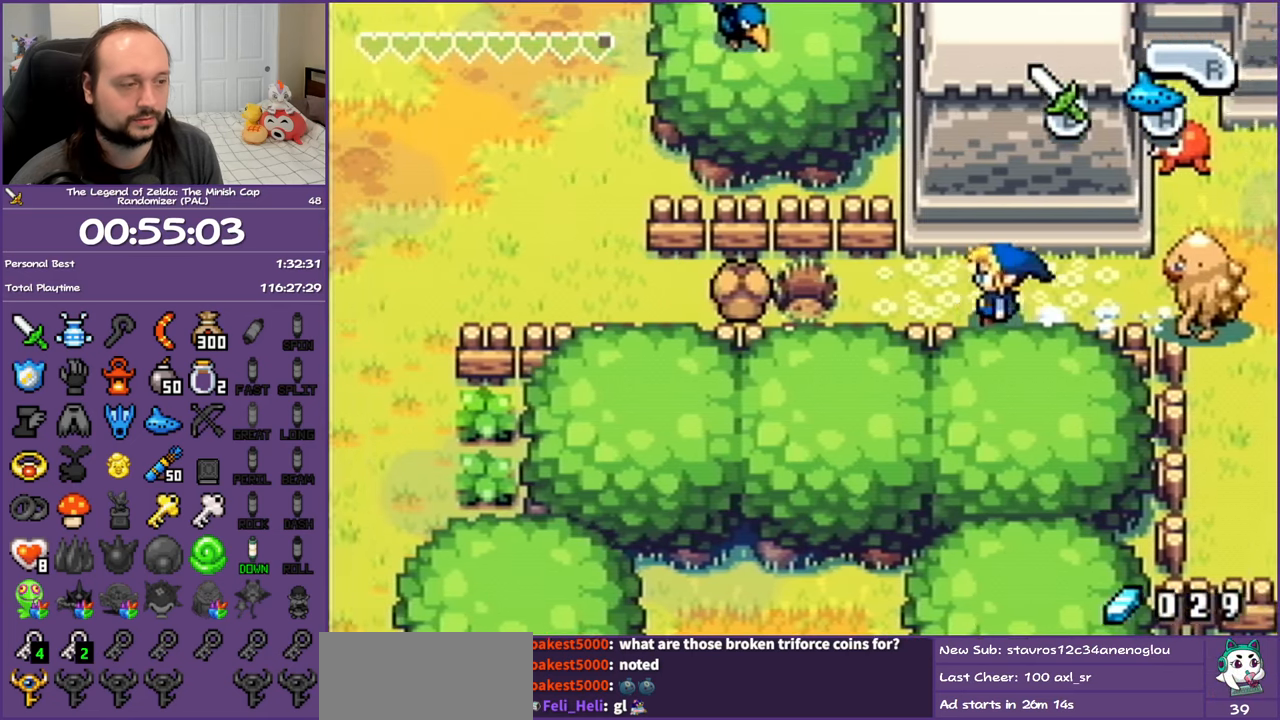
{"buttons": ["DPAD_LEFT"], "events": []}
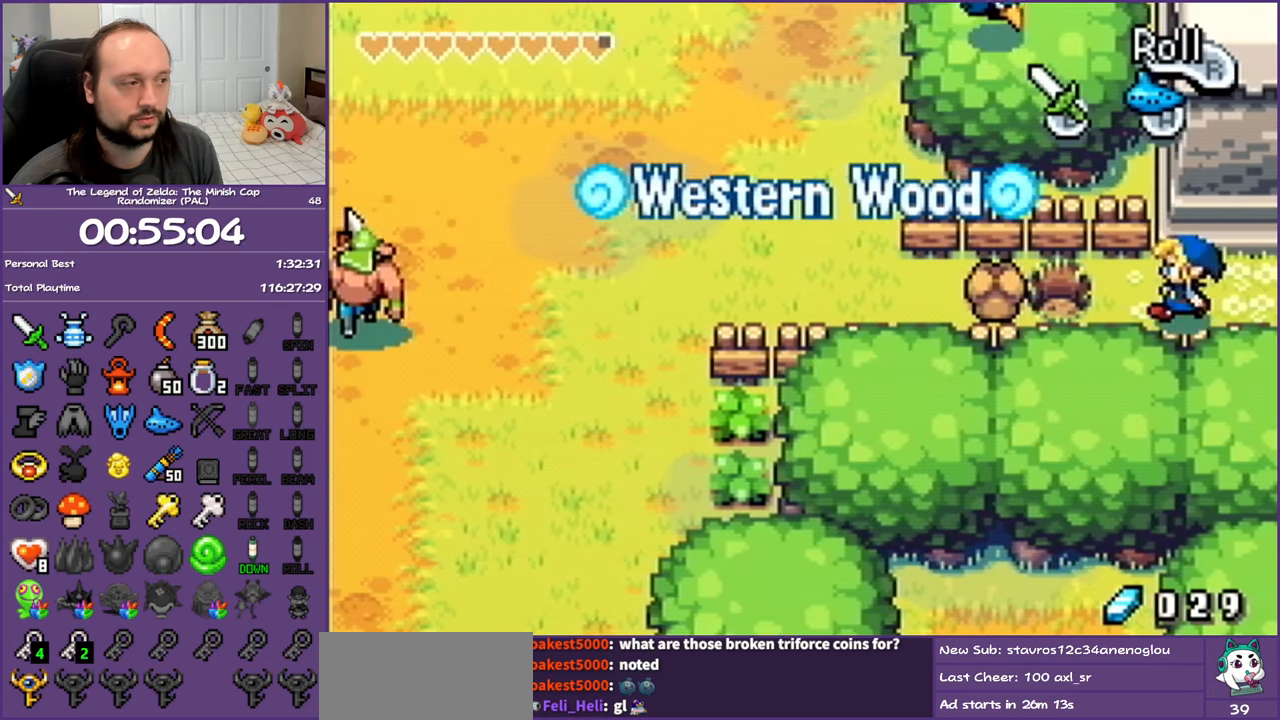
{"buttons": ["DPAD_LEFT"], "events": []}
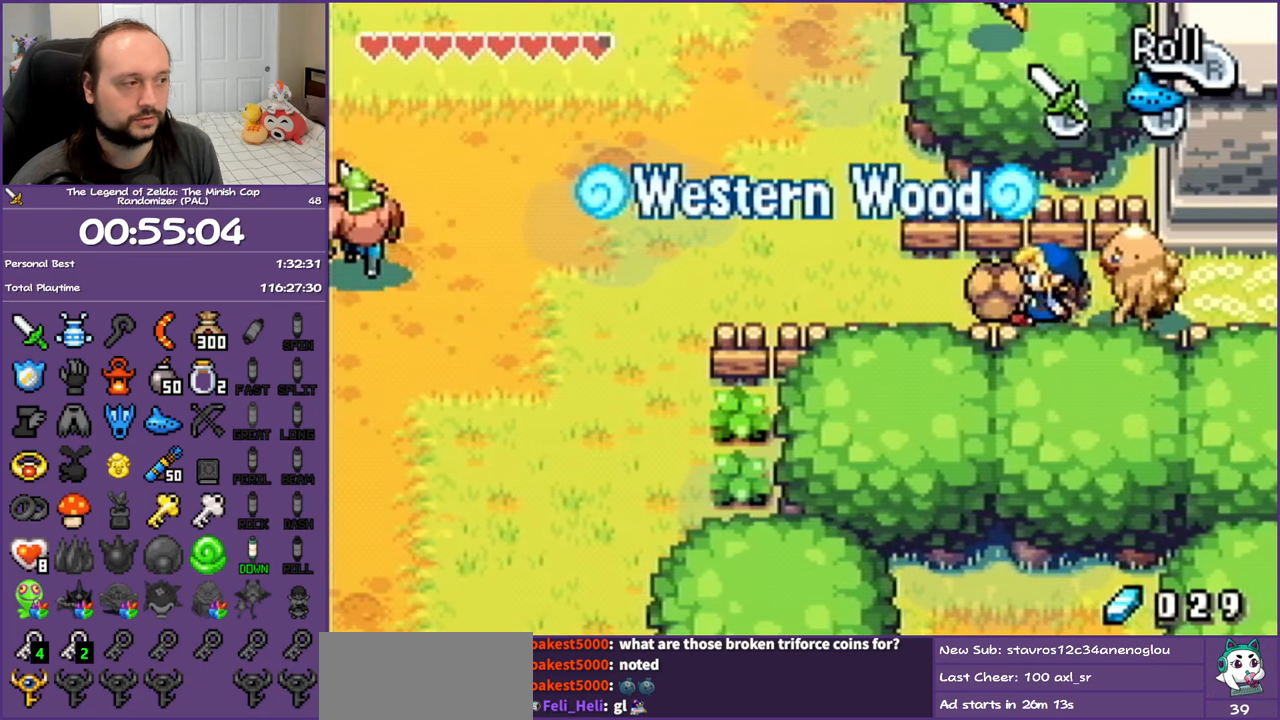
{"buttons": ["DPAD_LEFT"], "events": []}
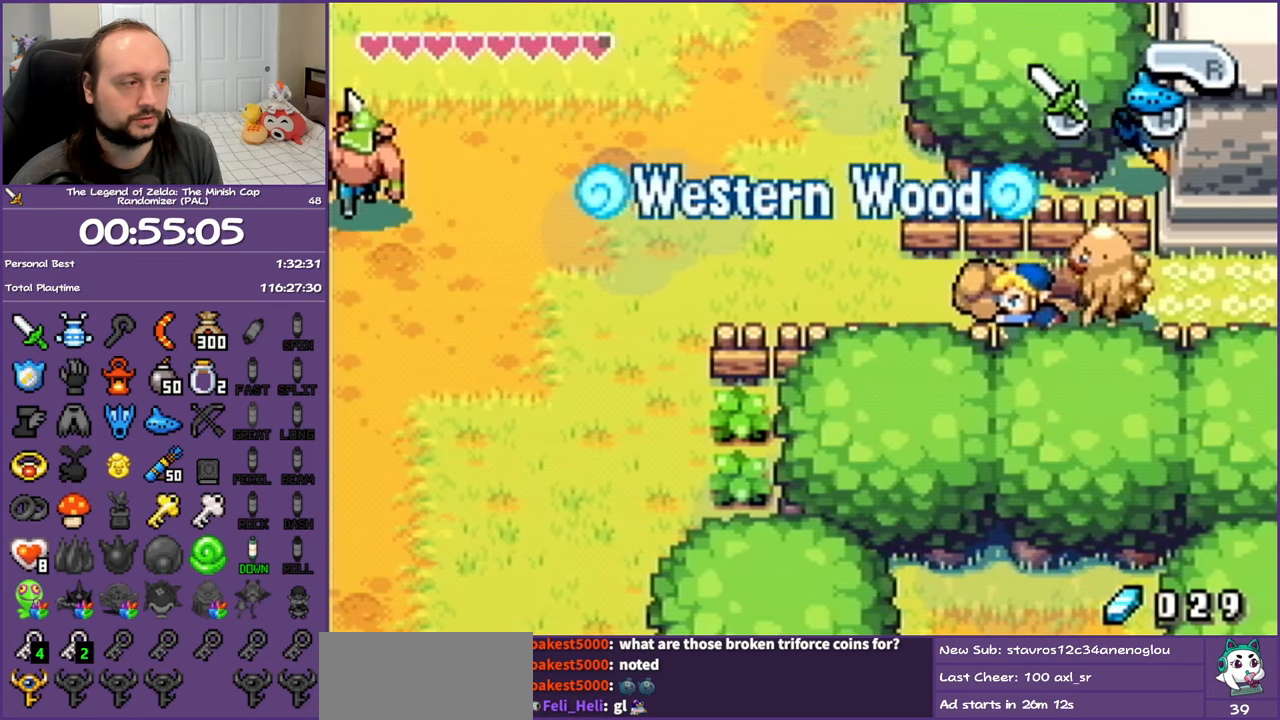
{"buttons": ["DPAD_LEFT"], "events": []}
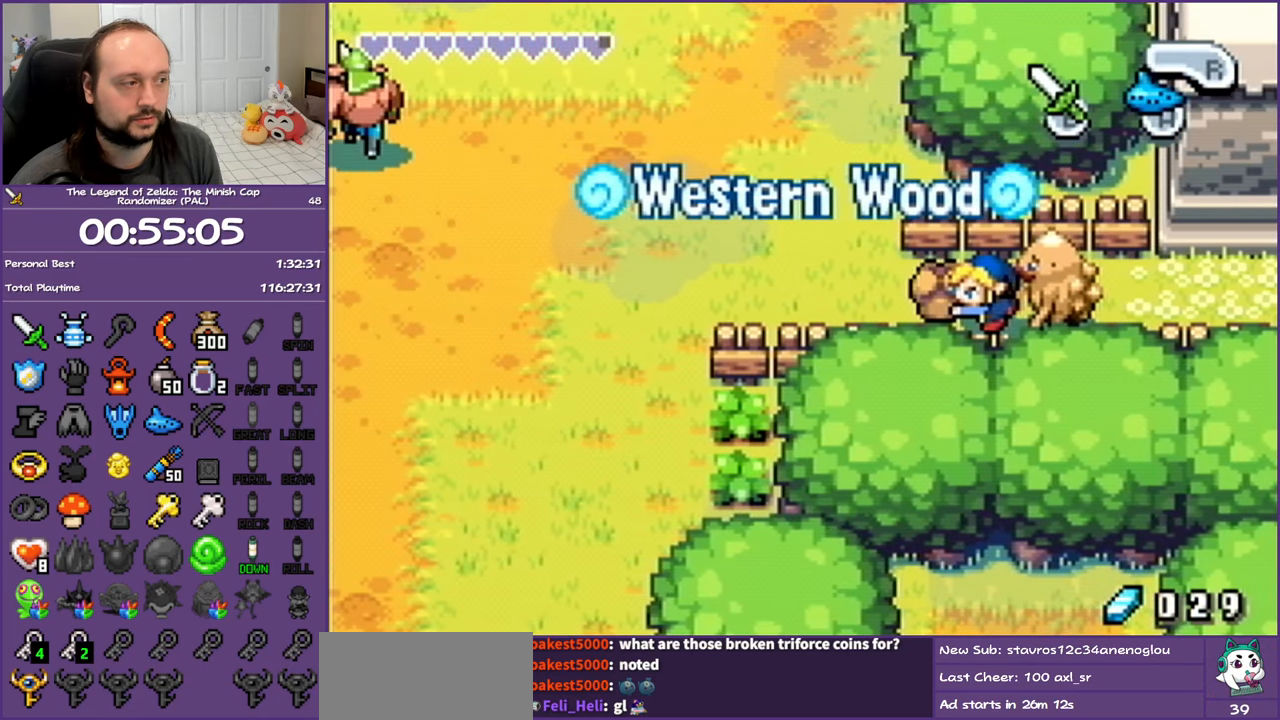
{"buttons": ["DPAD_LEFT"], "events": []}
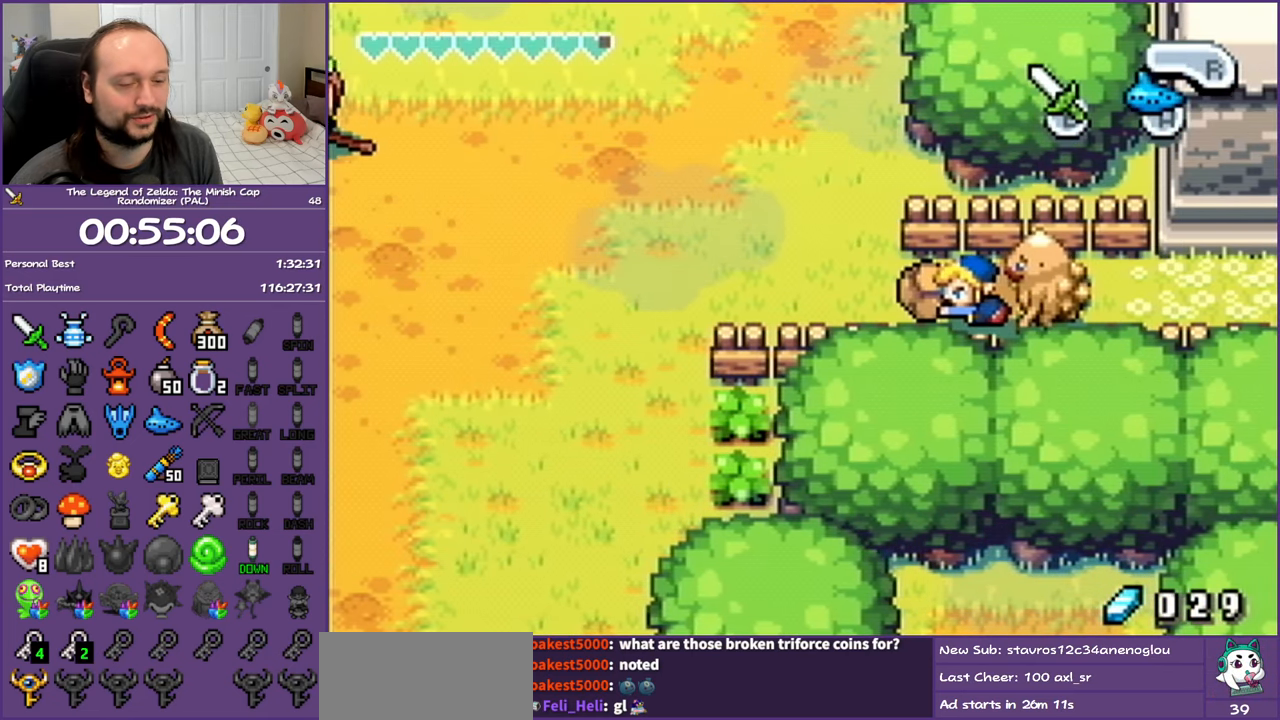
{"buttons": ["DPAD_LEFT"], "events": []}
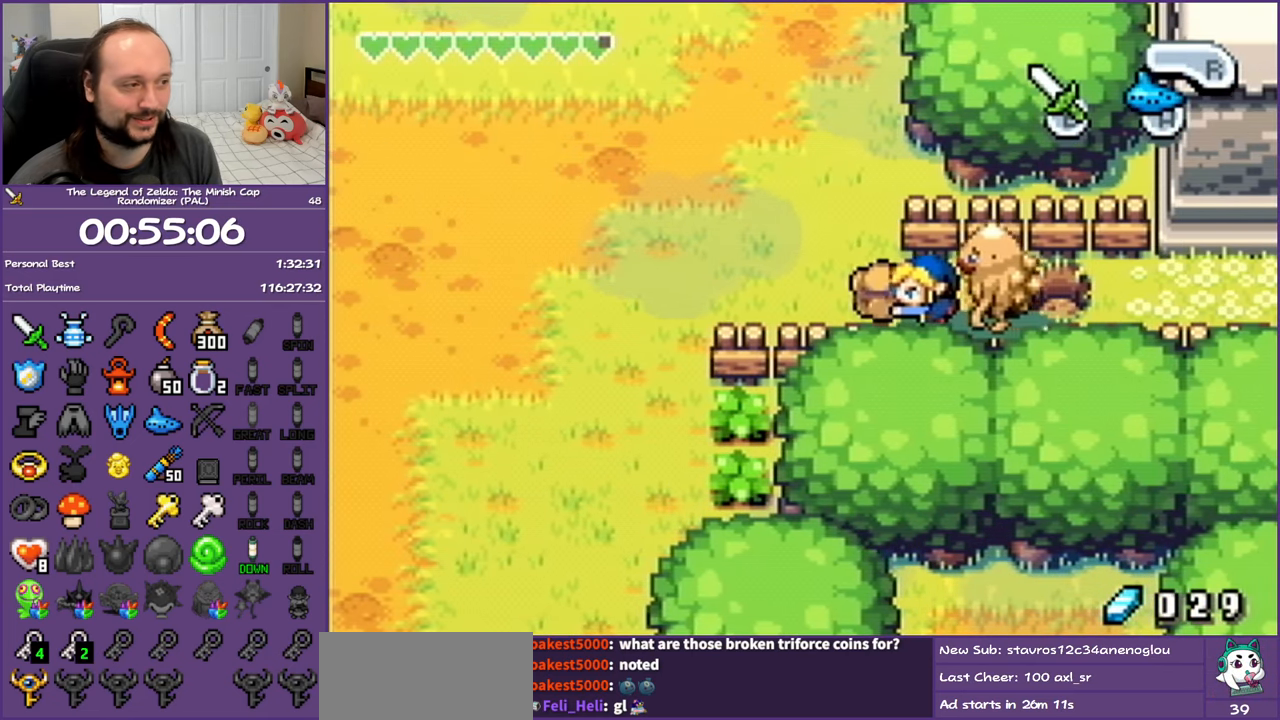
{"buttons": ["DPAD_LEFT"], "events": []}
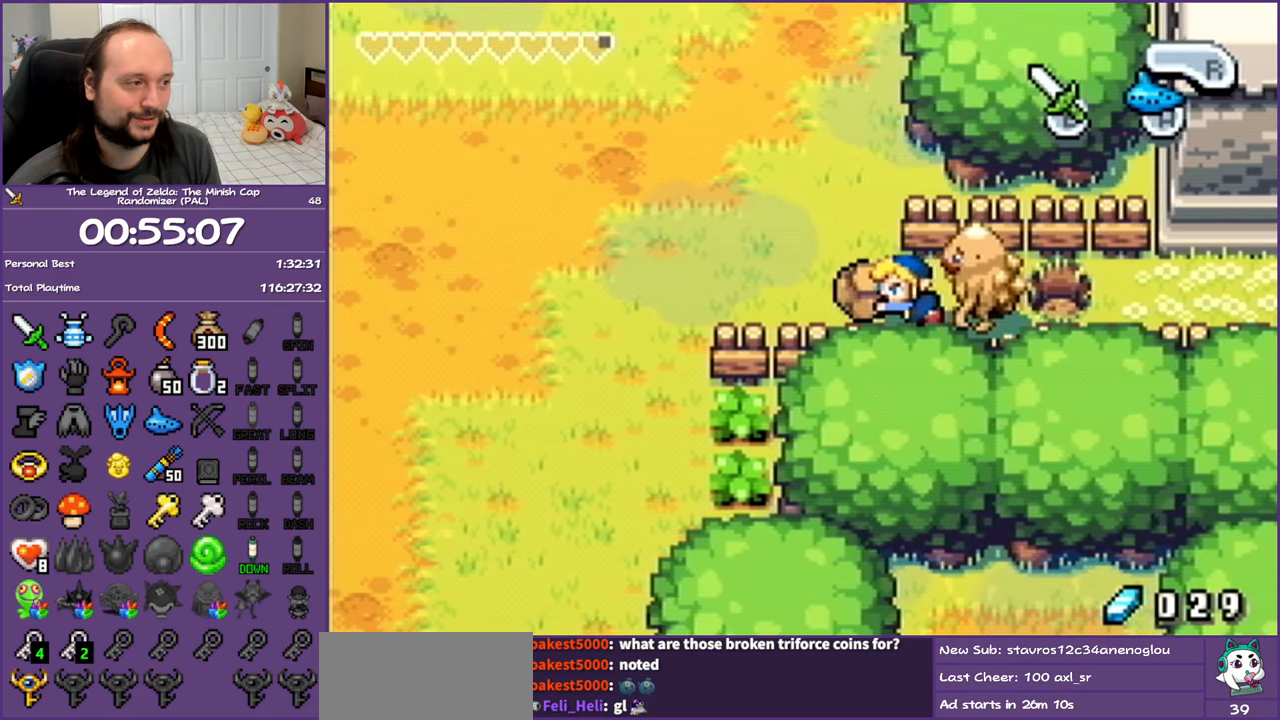
{"buttons": [], "events": [[433, "DPAD_LEFT", "up"]]}
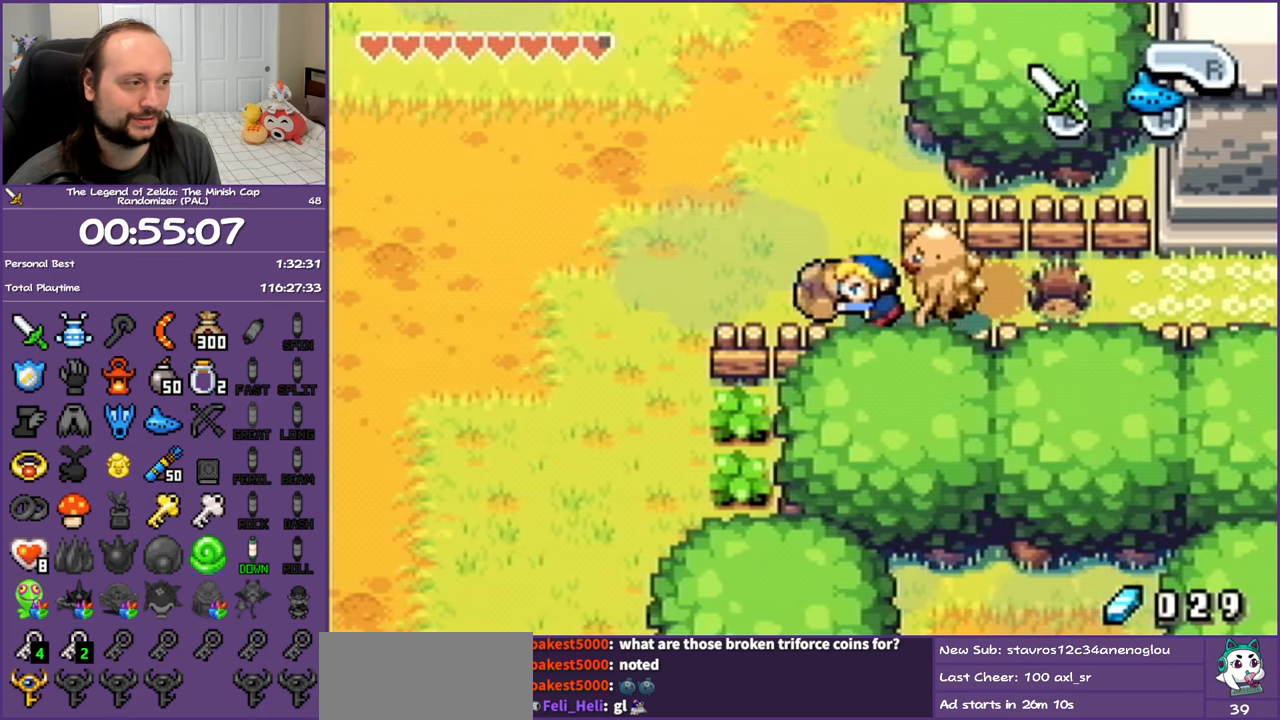
{"buttons": ["DPAD_UP", "DPAD_LEFT"], "events": [[150, "DPAD_UP", "down"], [483, "DPAD_LEFT", "down"]]}
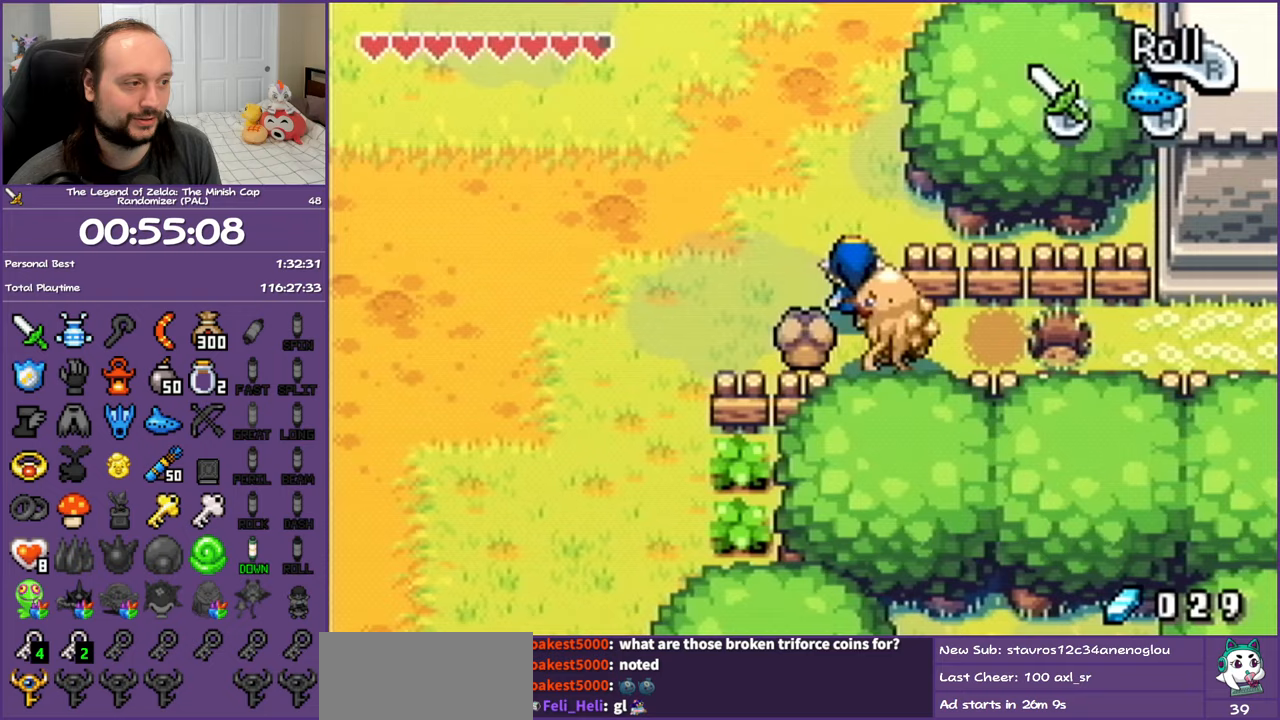
{"buttons": ["DPAD_DOWN"], "events": [[100, "DPAD_UP", "up"], [300, "DPAD_DOWN", "down"], [433, "DPAD_LEFT", "up"]]}
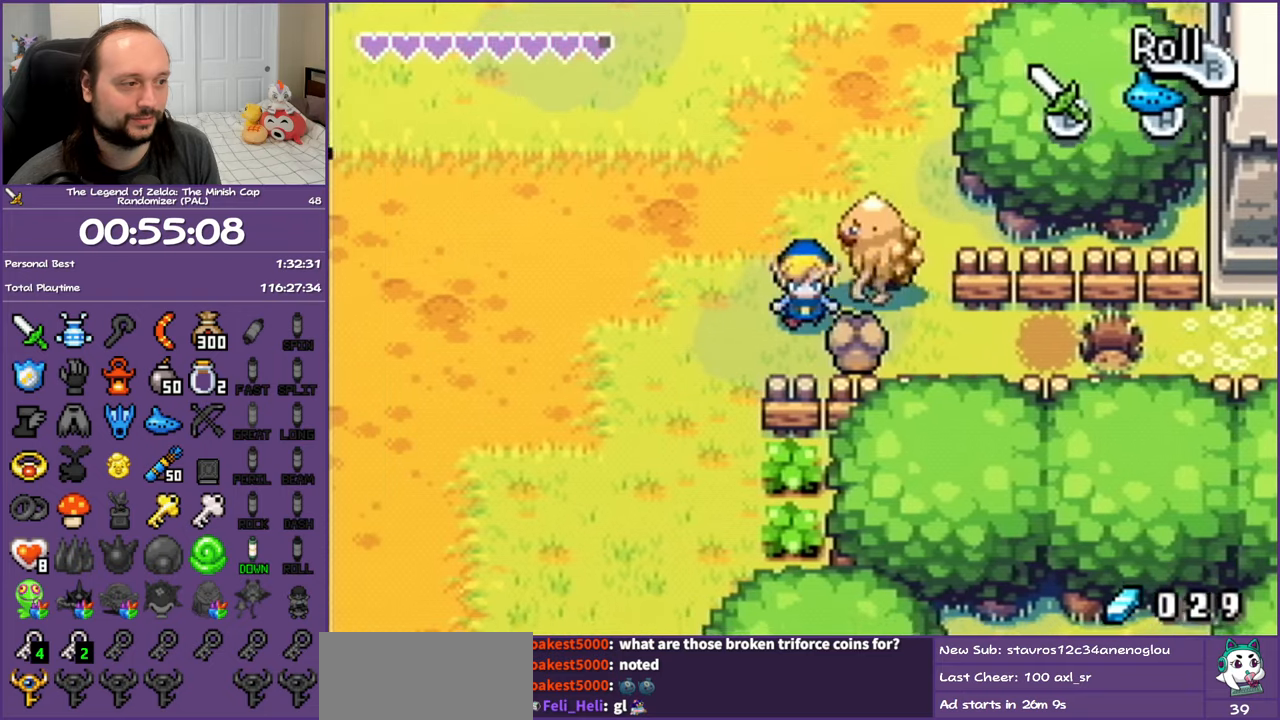
{"buttons": ["DPAD_RIGHT"], "events": [[33, "DPAD_RIGHT", "down"], [100, "DPAD_DOWN", "up"]]}
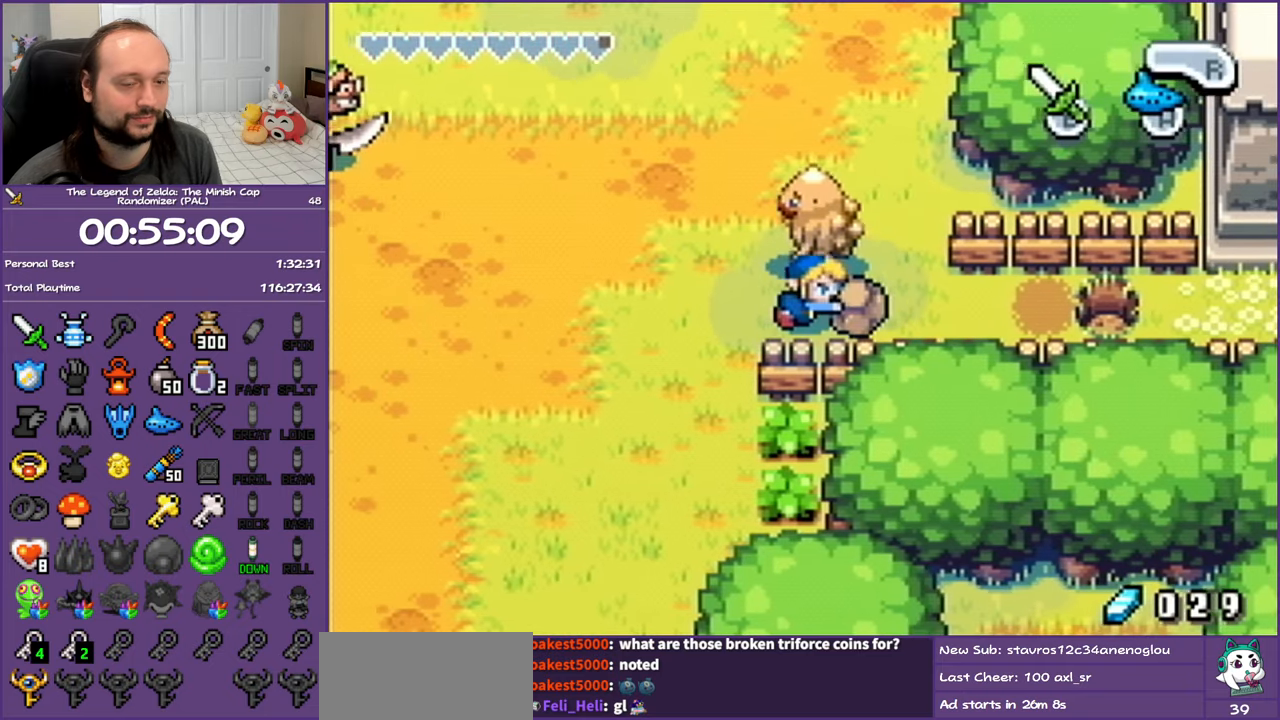
{"buttons": ["DPAD_RIGHT"], "events": []}
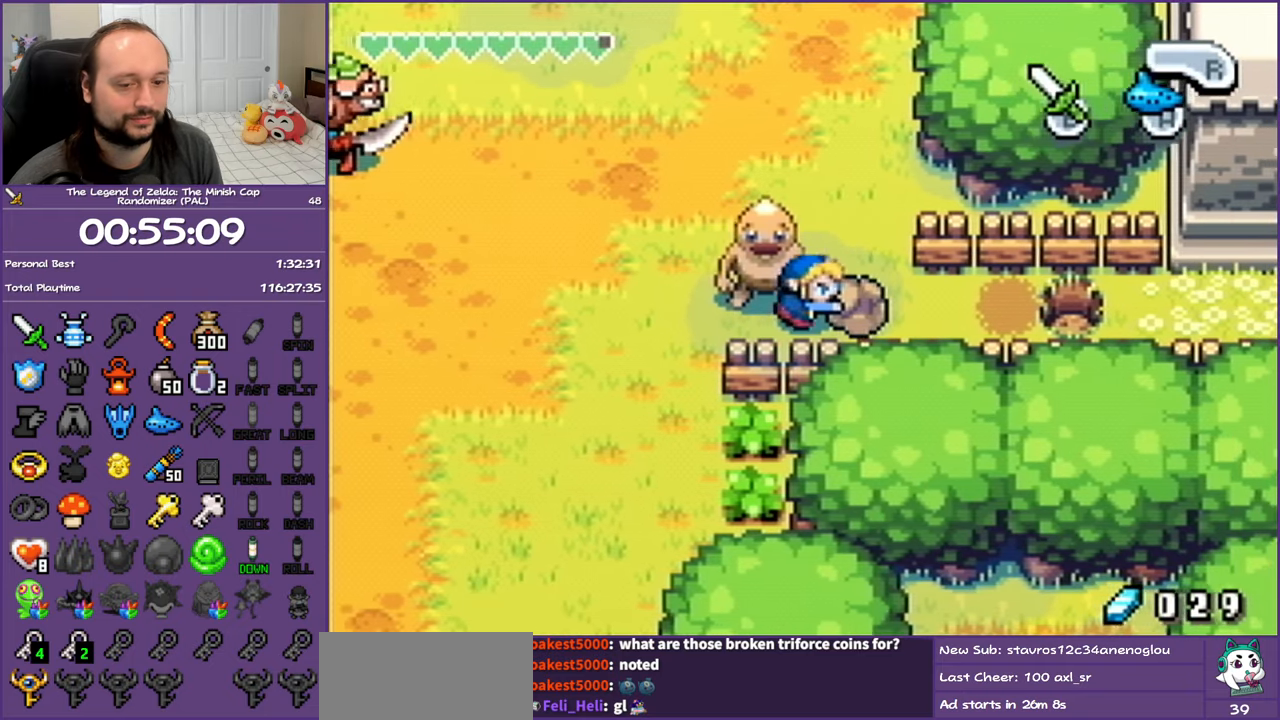
{"buttons": ["DPAD_RIGHT"], "events": []}
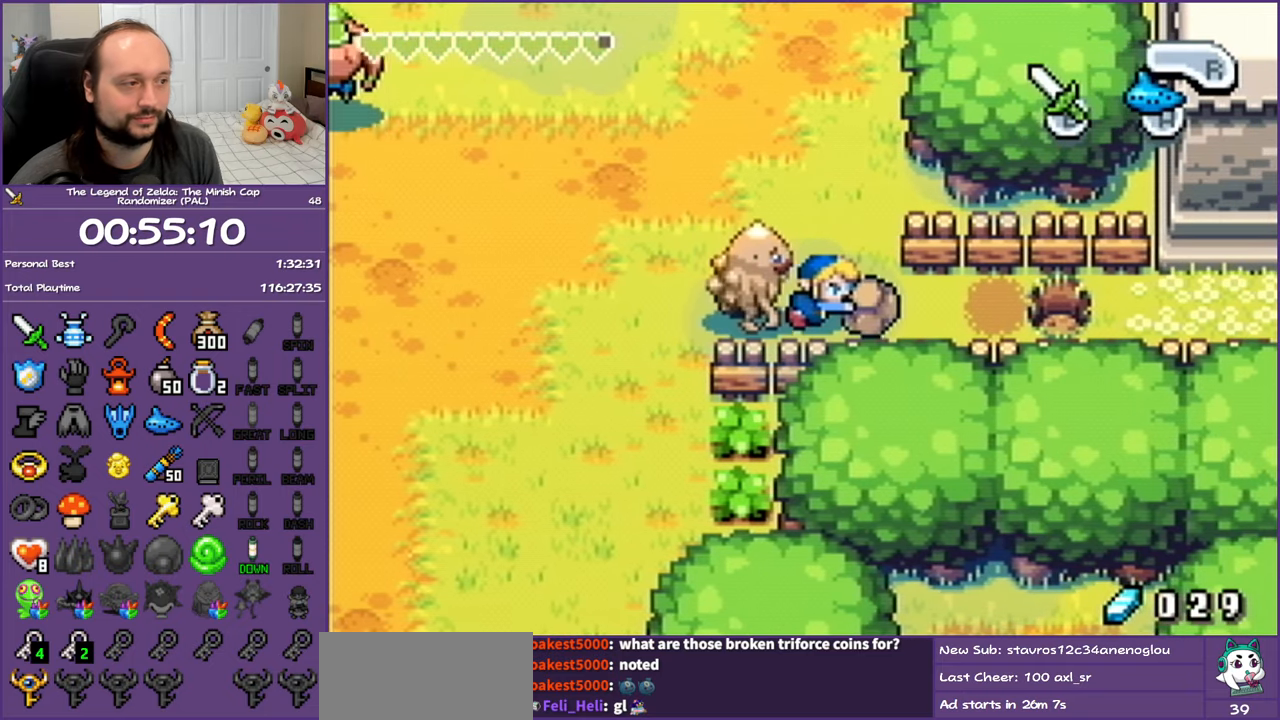
{"buttons": ["DPAD_RIGHT"], "events": []}
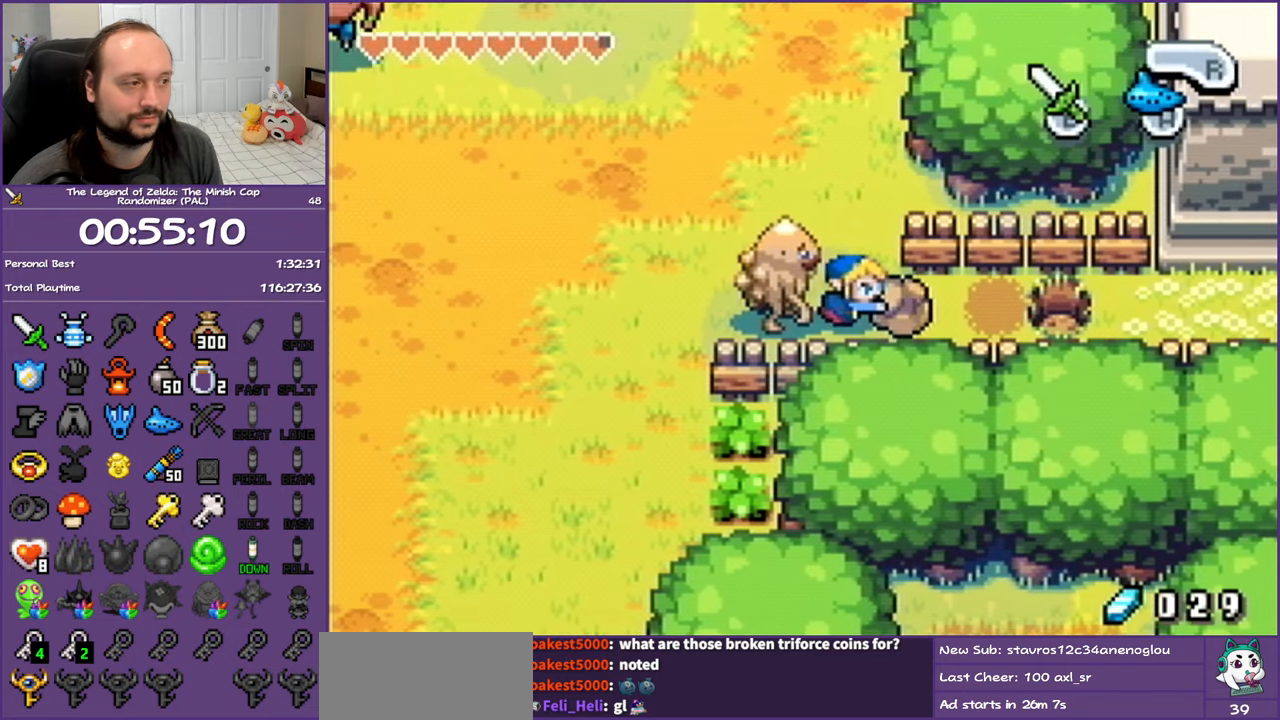
{"buttons": ["DPAD_RIGHT"], "events": []}
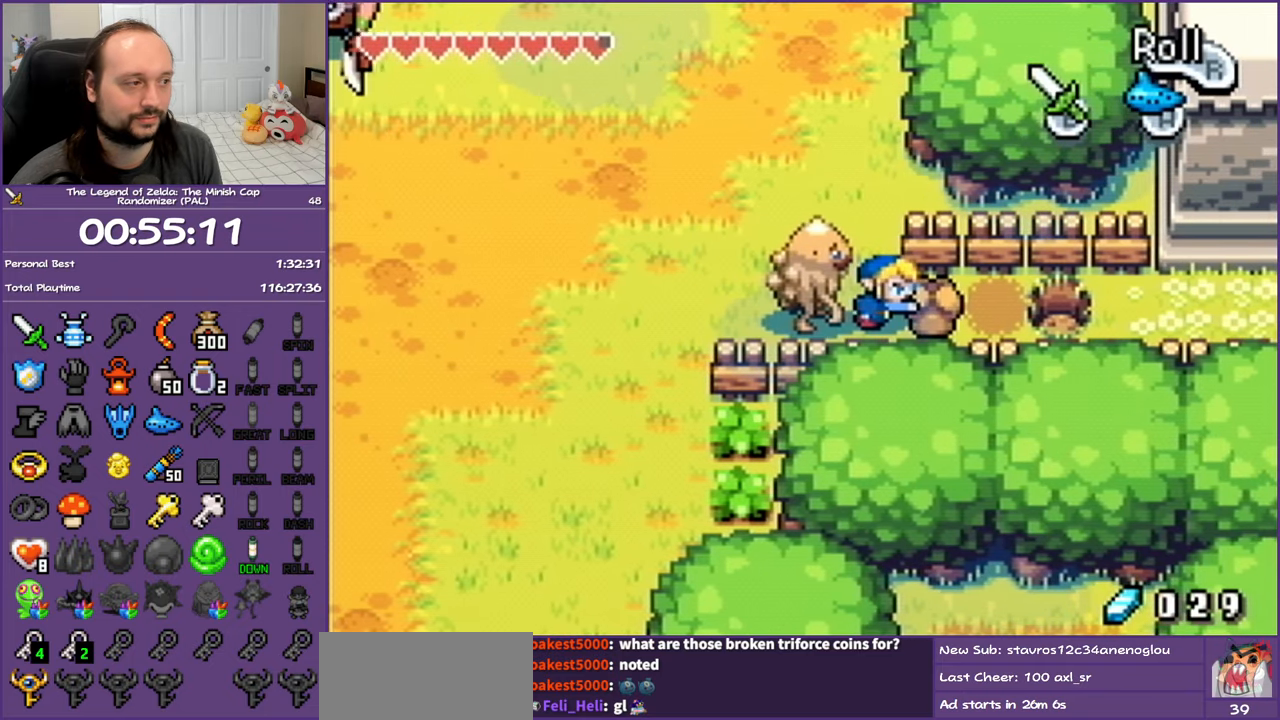
{"buttons": ["DPAD_RIGHT"], "events": []}
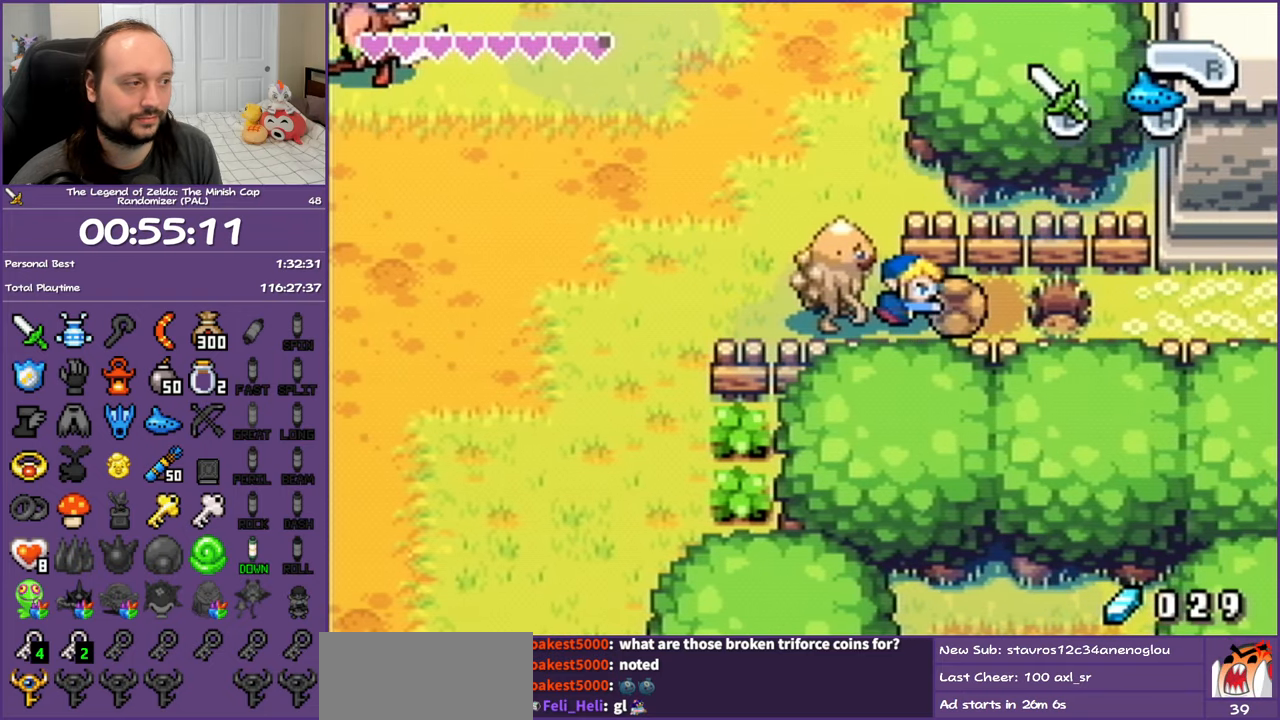
{"buttons": ["DPAD_RIGHT"], "events": []}
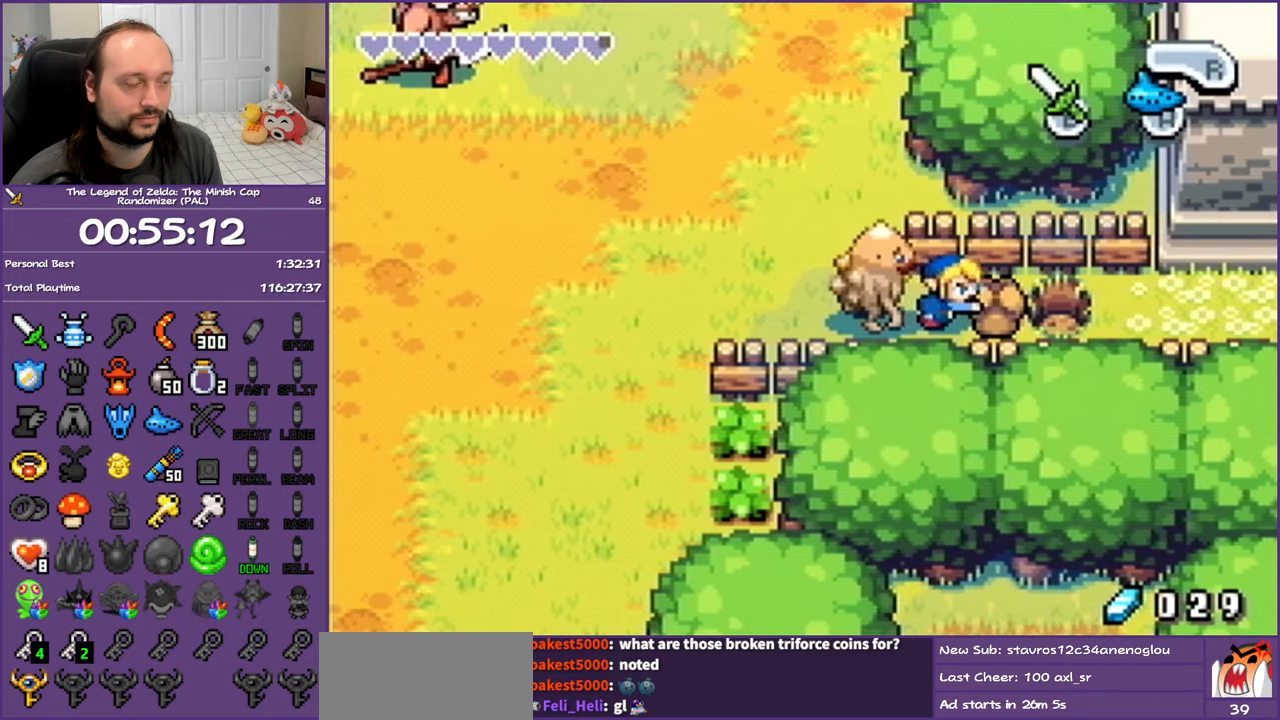
{"buttons": ["DPAD_RIGHT"], "events": []}
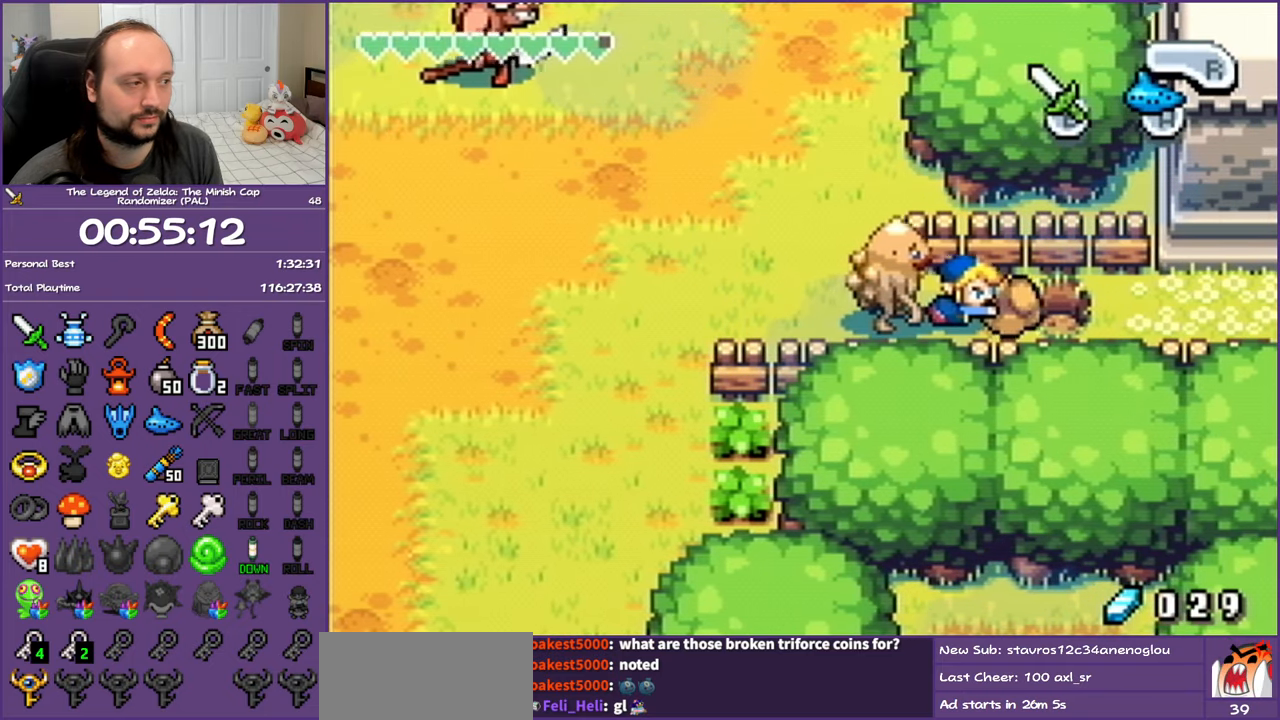
{"buttons": [], "events": [[283, "DPAD_RIGHT", "up"]]}
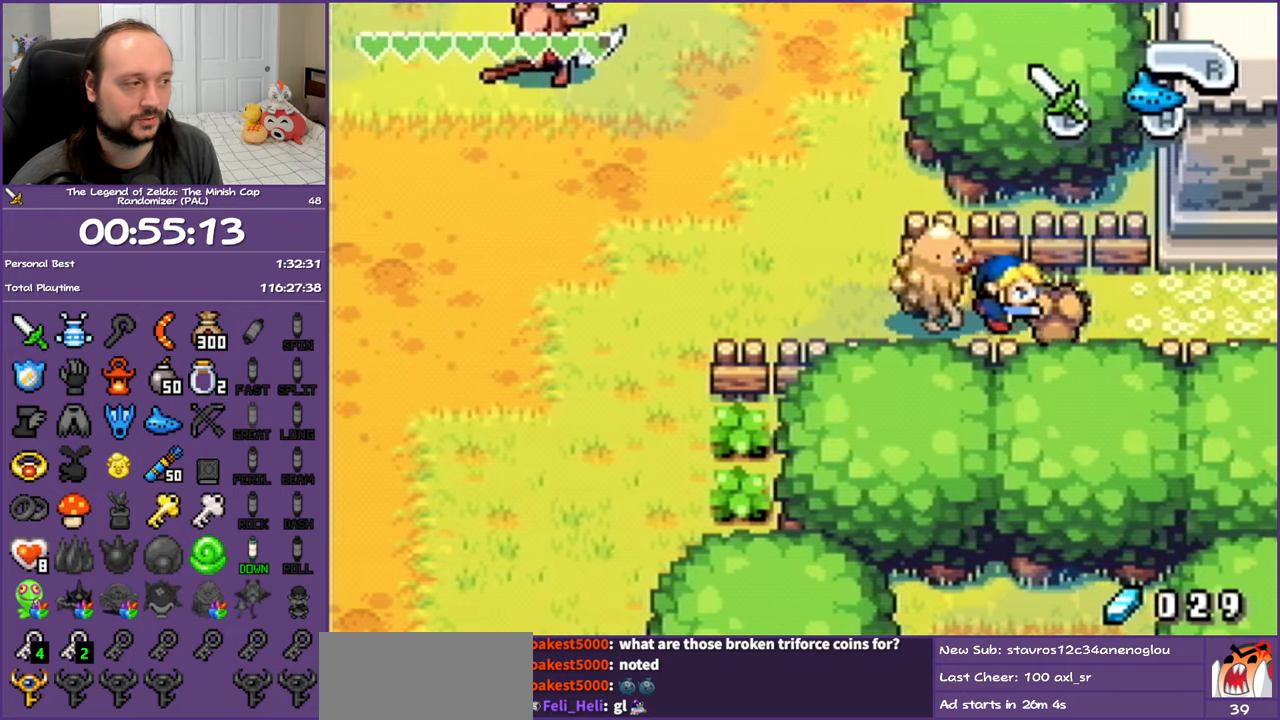
{"buttons": ["R1", "DPAD_LEFT"], "events": [[33, "DPAD_LEFT", "down"], [383, "R1", "down"]]}